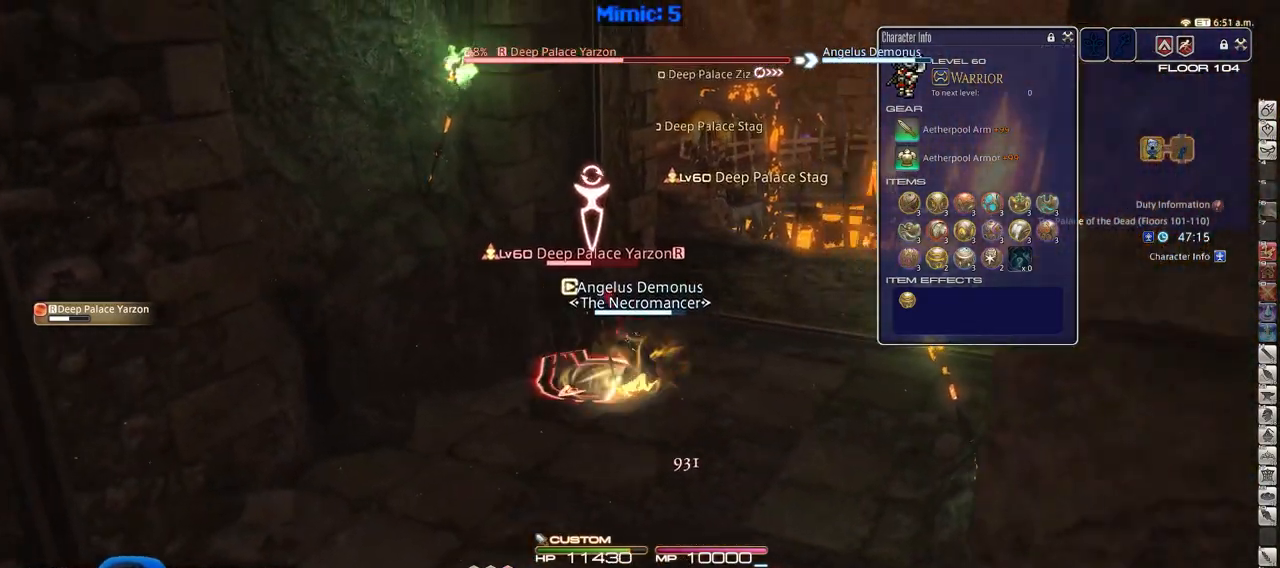
Gameplay with keyboard; each line is a JSON object with the keys held at the frame after it. "events" lists presses ("down") and releases ("up") of ".", "/", "0", "1", "2", "3", "4", "5", "6", "7", "8", "9", "a", "alt_l", "alt_r", "b", "backslash", "backspace", "c", "caps_lock", "comma", "ctrl_l", "ctrl_r", "d", "down", "e", "equals", "escape", "f", "f1", "f10", "f11", "f12", "f2", "f3", "f4", "f5", "f6", "f7", "f8", "f9", "g", "h", "i", "j", "k", "l", "lbracket", "left", "m", "minus", "n", "o", "p", "q", "quote", "r", "rbracket", "return", "right", "s", "semicolon", "shift_l", "shift_r", "space", "super", "t", "tab", "tilde", "u", "up", "v", "w", "x", "y" and "z" between this image and that frame as [ms after this image, input, new state], when the widget could be followed in between. No other keys are recorded. Mouse input is not recorded.
{"keys": ["p"], "events": [[50, "2", "up"], [100, "d", "up"], [151, "w", "down"], [234, "p", "down"], [284, "w", "up"]]}
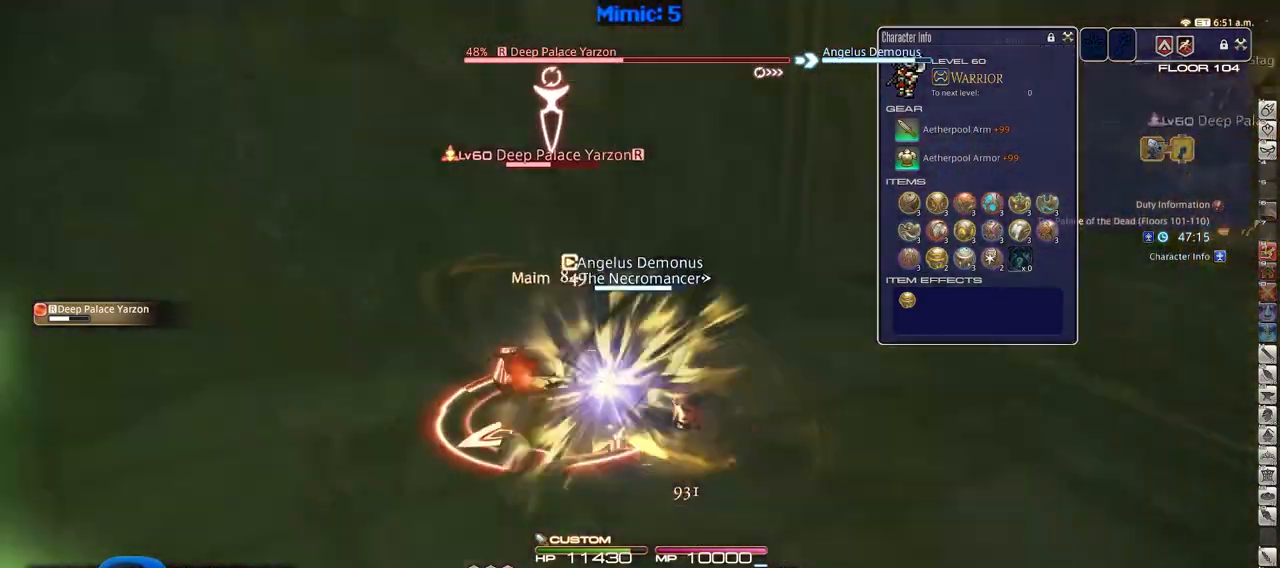
{"keys": ["s"], "events": [[117, "p", "up"], [450, "s", "down"]]}
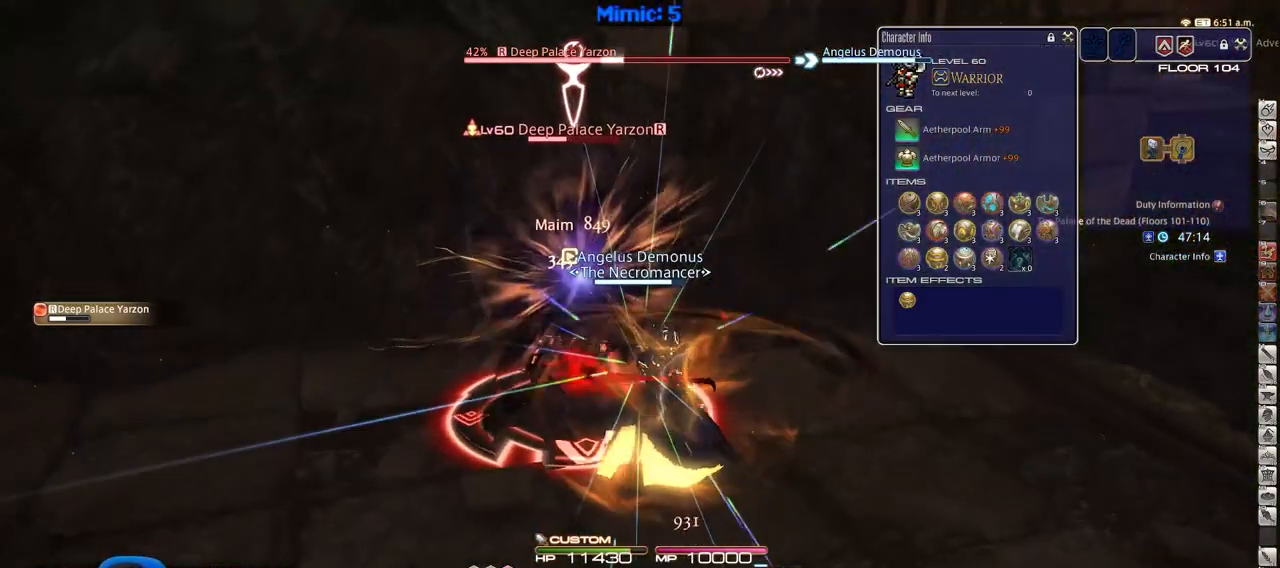
{"keys": ["a", "rbracket", "s"], "events": [[84, "a", "down"], [134, "rbracket", "down"]]}
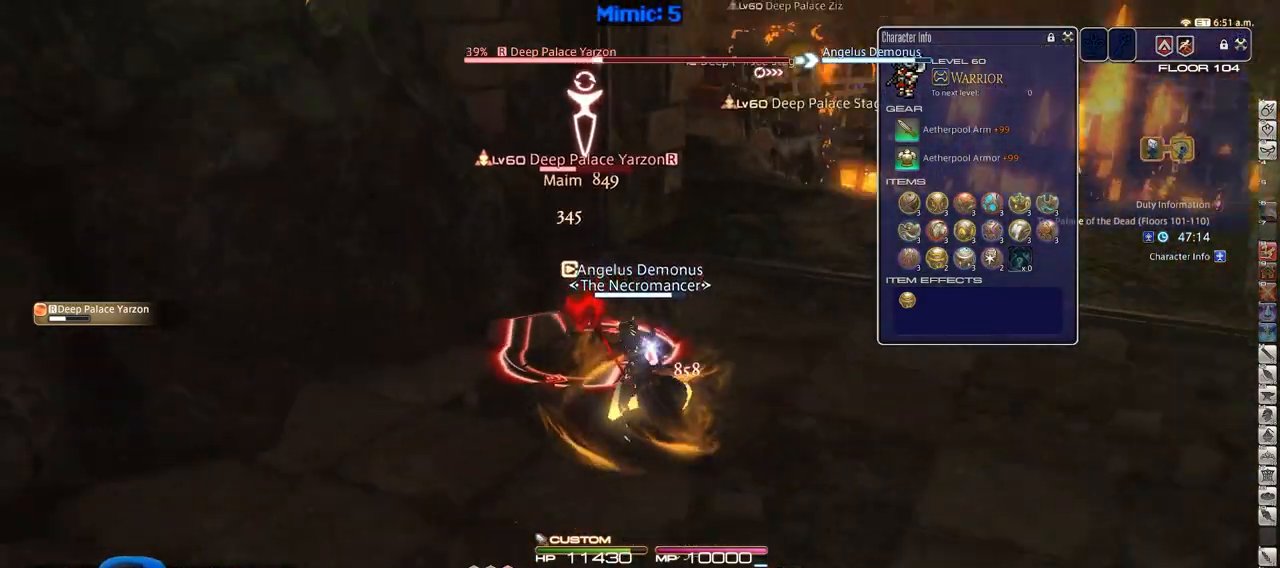
{"keys": ["a", "w"], "events": [[183, "rbracket", "up"], [233, "s", "up"], [384, "w", "down"]]}
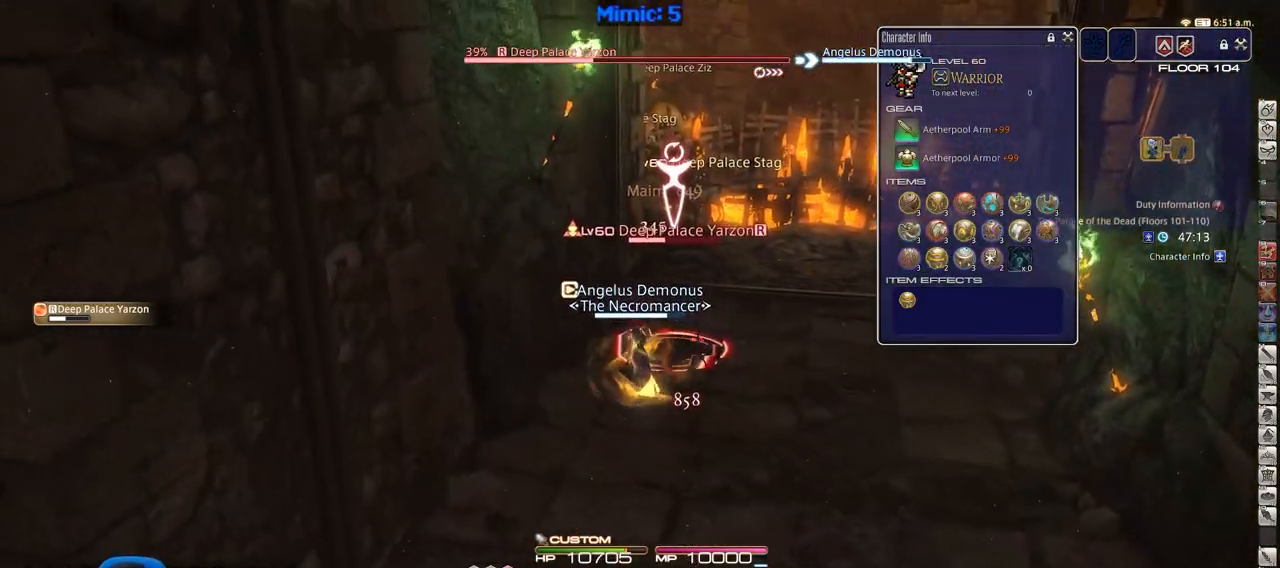
{"keys": [], "events": [[17, "a", "up"], [67, "p", "down"], [67, "w", "up"], [167, "p", "up"], [251, "3", "down"], [351, "3", "up"], [401, "3", "down"], [484, "3", "up"]]}
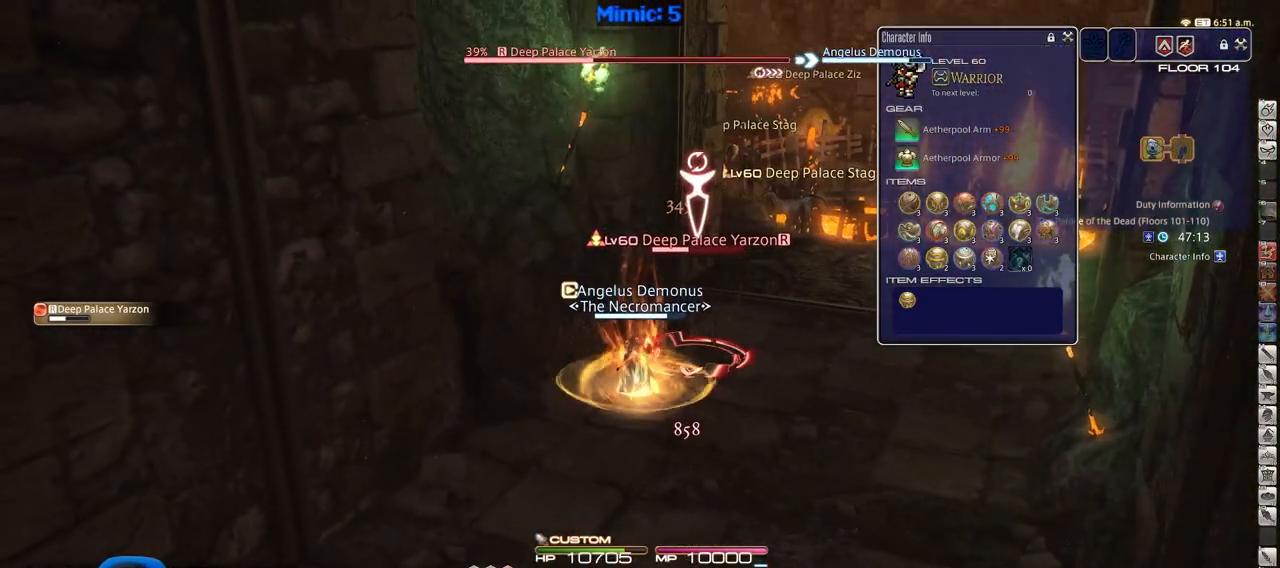
{"keys": ["d"], "events": [[217, "rbracket", "down"], [367, "rbracket", "up"], [500, "d", "down"]]}
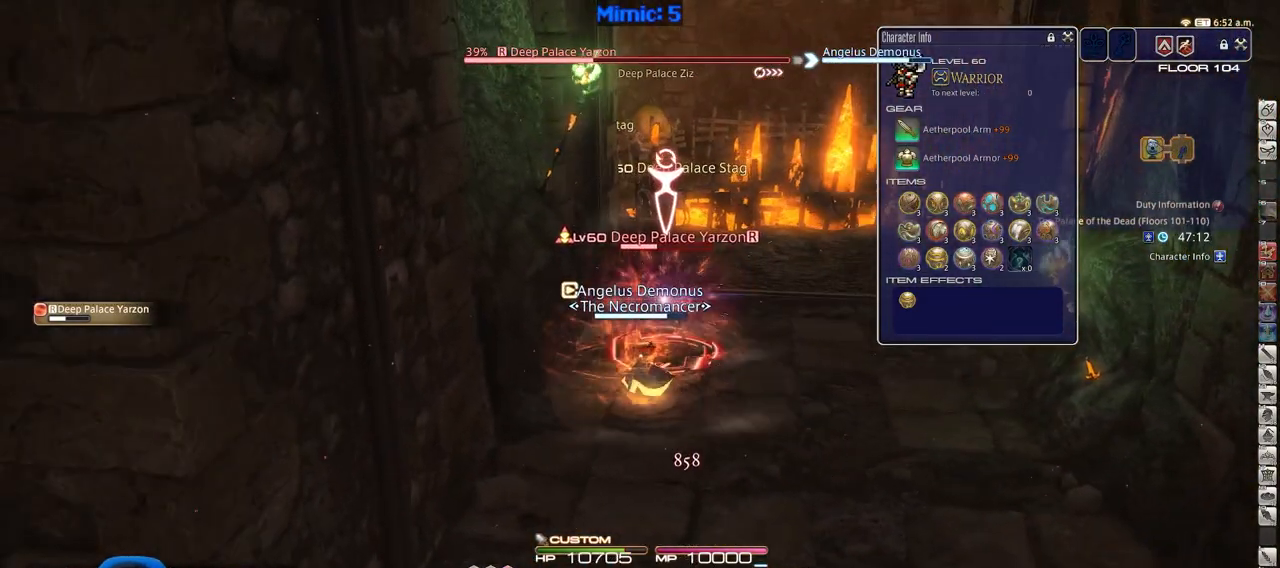
{"keys": ["d"], "events": []}
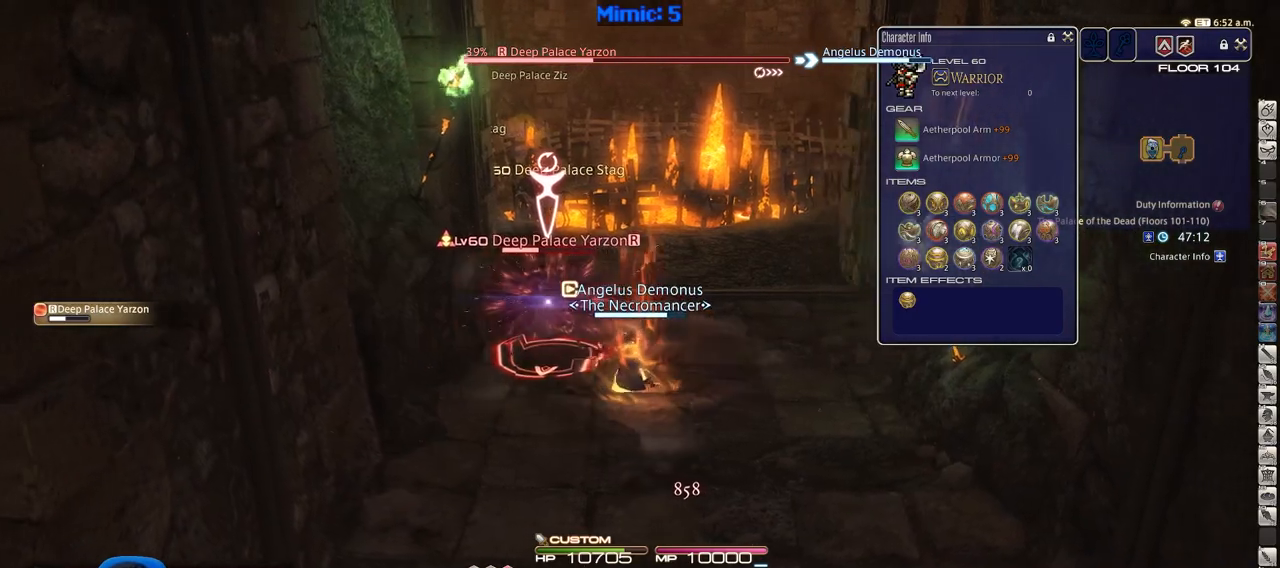
{"keys": ["a"], "events": [[250, "a", "down"], [250, "p", "down"], [300, "d", "up"], [300, "p", "up"]]}
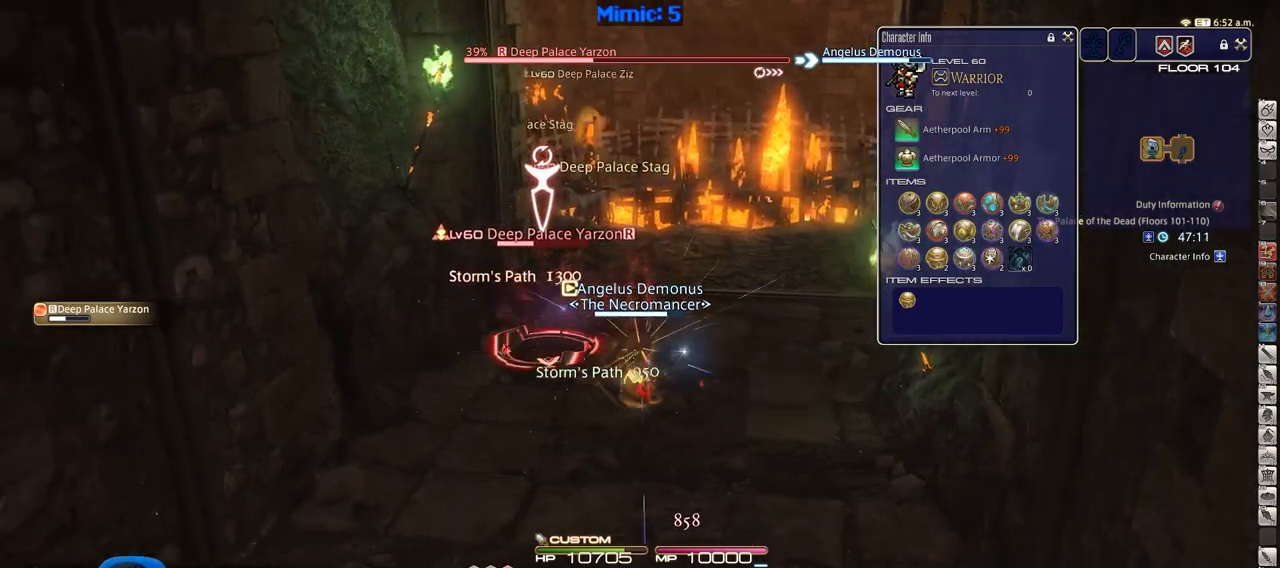
{"keys": ["alt_r", "d", "w"], "events": [[317, "w", "down"], [367, "a", "up"], [367, "d", "down"], [417, "alt_r", "down"]]}
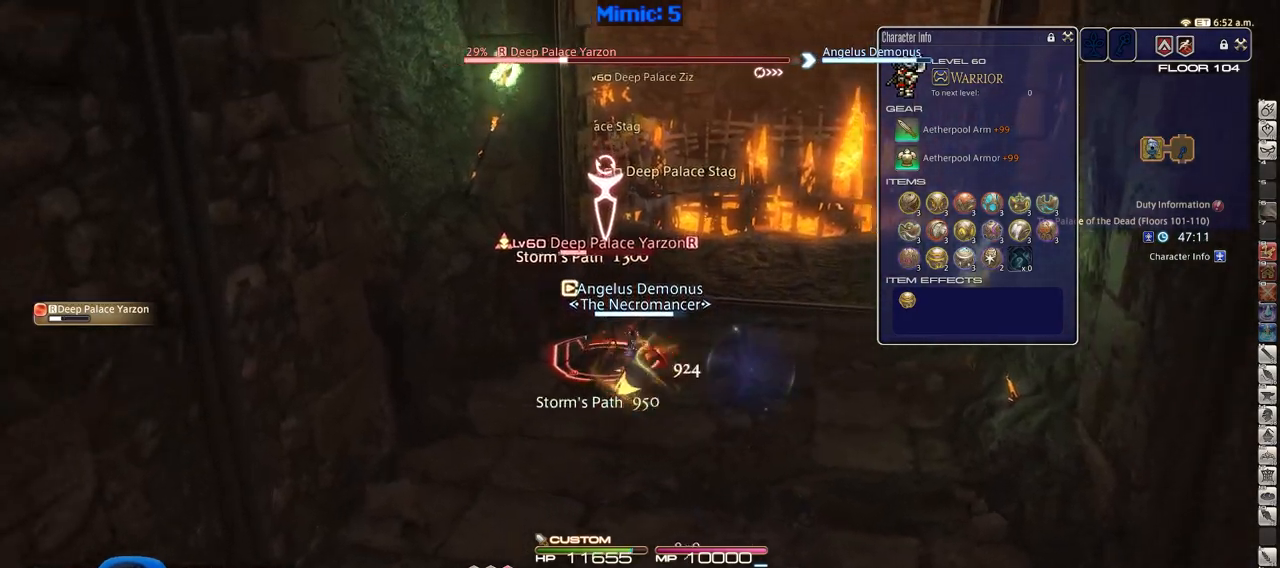
{"keys": ["d", "w"], "events": [[100, "1", "down"], [183, "1", "up"], [233, "alt_r", "up"], [283, "rbracket", "down"], [434, "rbracket", "up"]]}
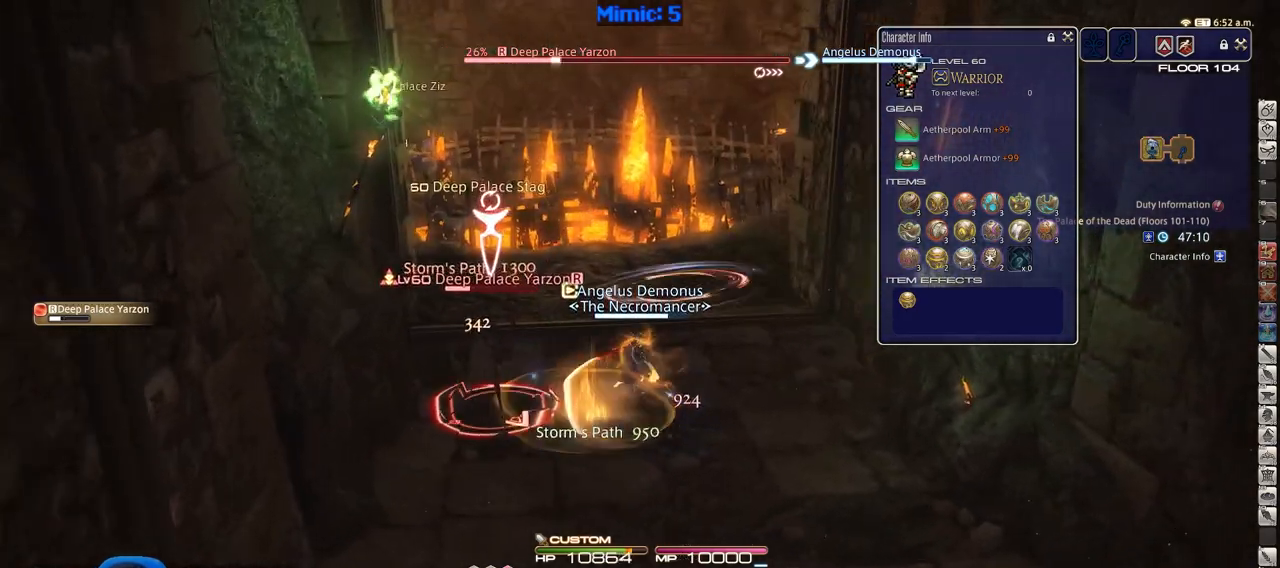
{"keys": ["d", "w"], "events": []}
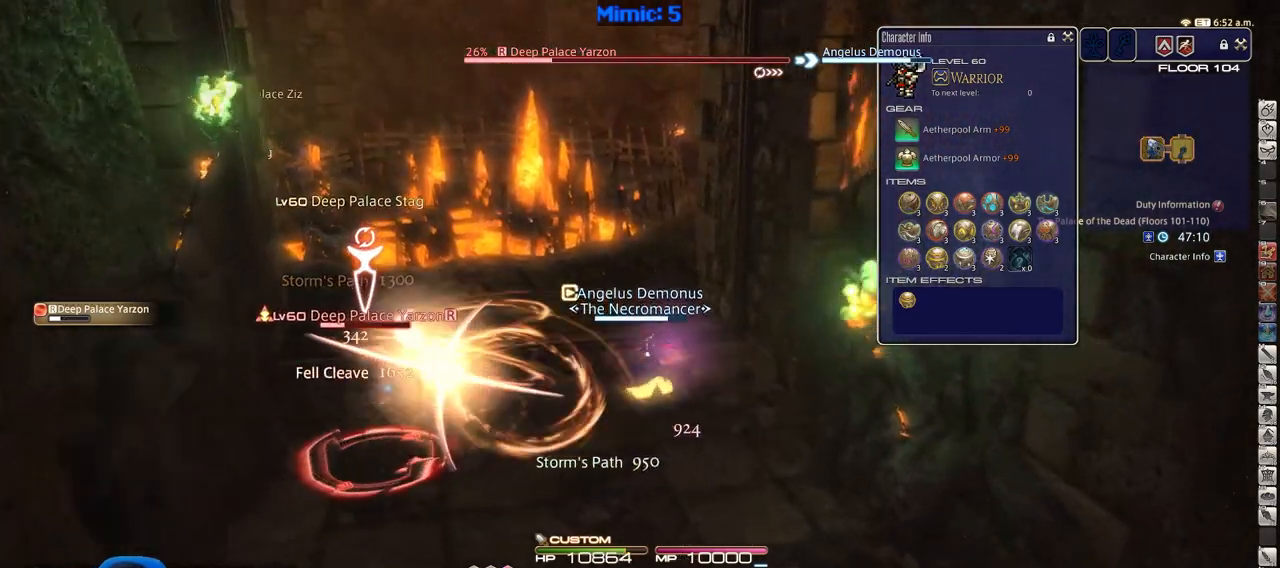
{"keys": ["w"], "events": [[217, "d", "up"]]}
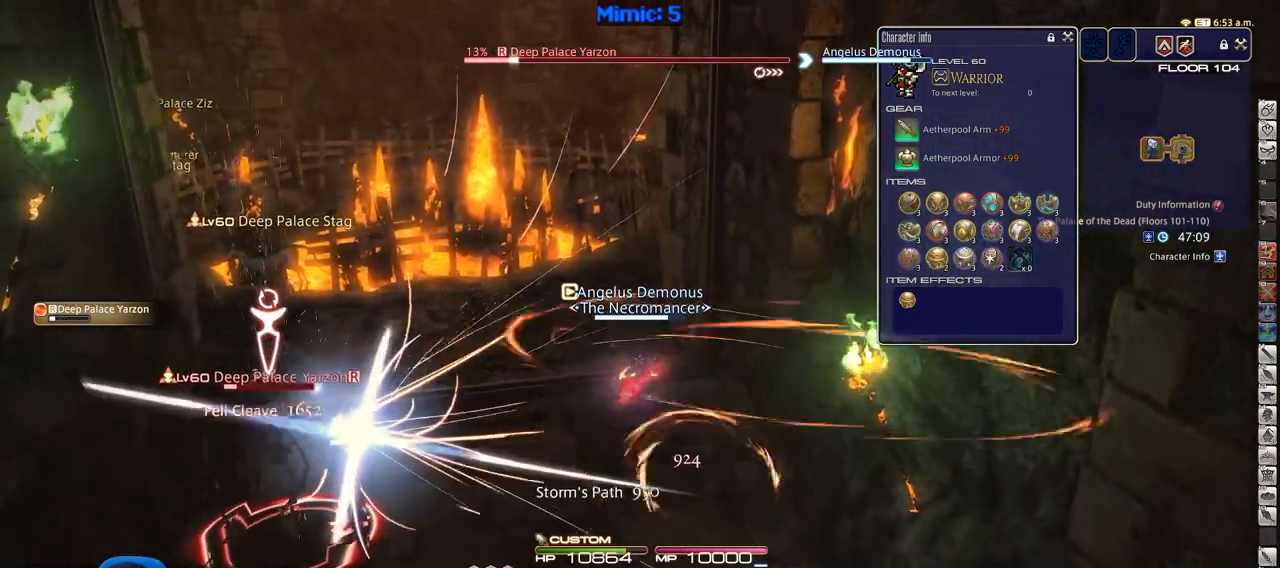
{"keys": ["rbracket", "w"], "events": [[367, "rbracket", "down"]]}
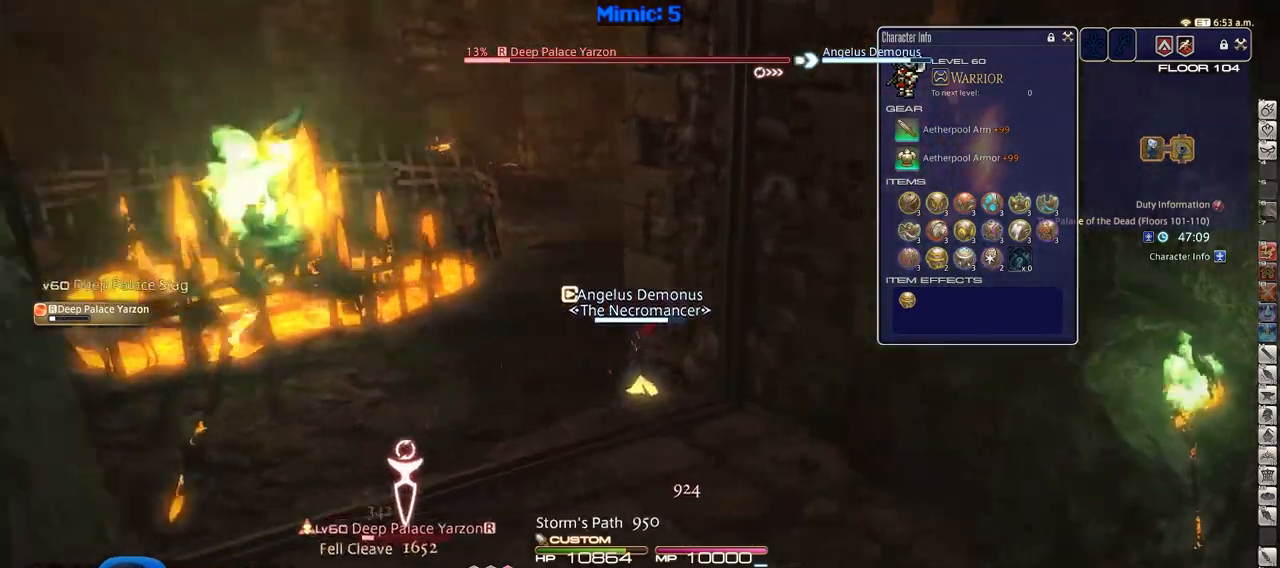
{"keys": ["a", "w"], "events": [[100, "rbracket", "up"], [183, "alt_r", "down"], [283, "9", "down"], [384, "9", "up"], [384, "alt_r", "up"], [467, "a", "down"]]}
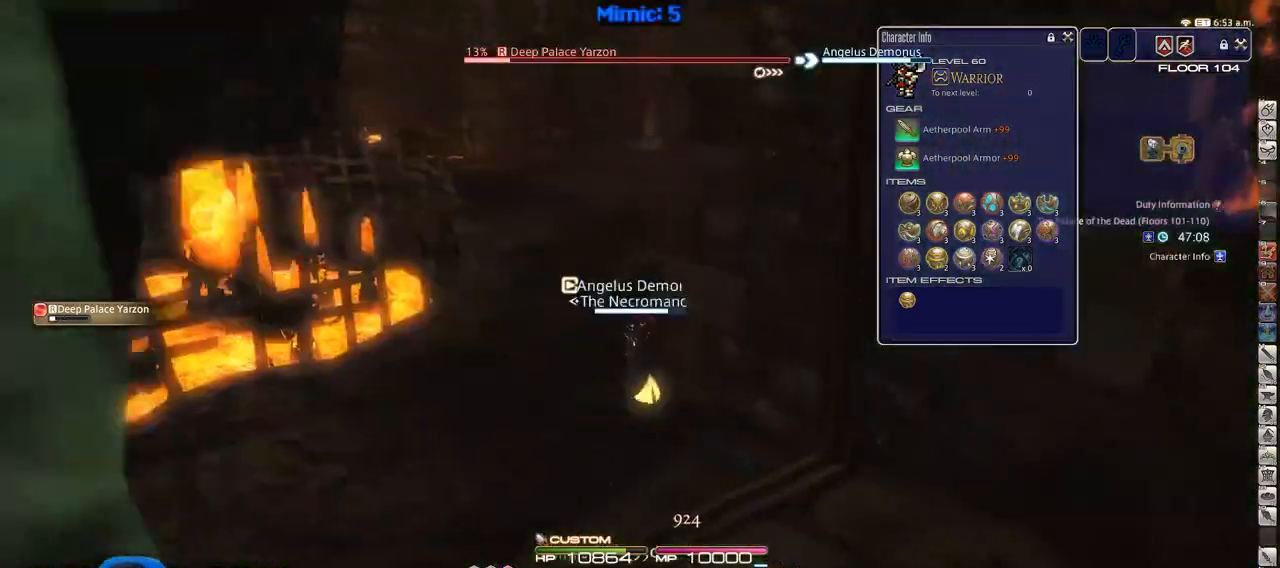
{"keys": ["rbracket", "w"], "events": [[117, "a", "up"], [117, "rbracket", "down"]]}
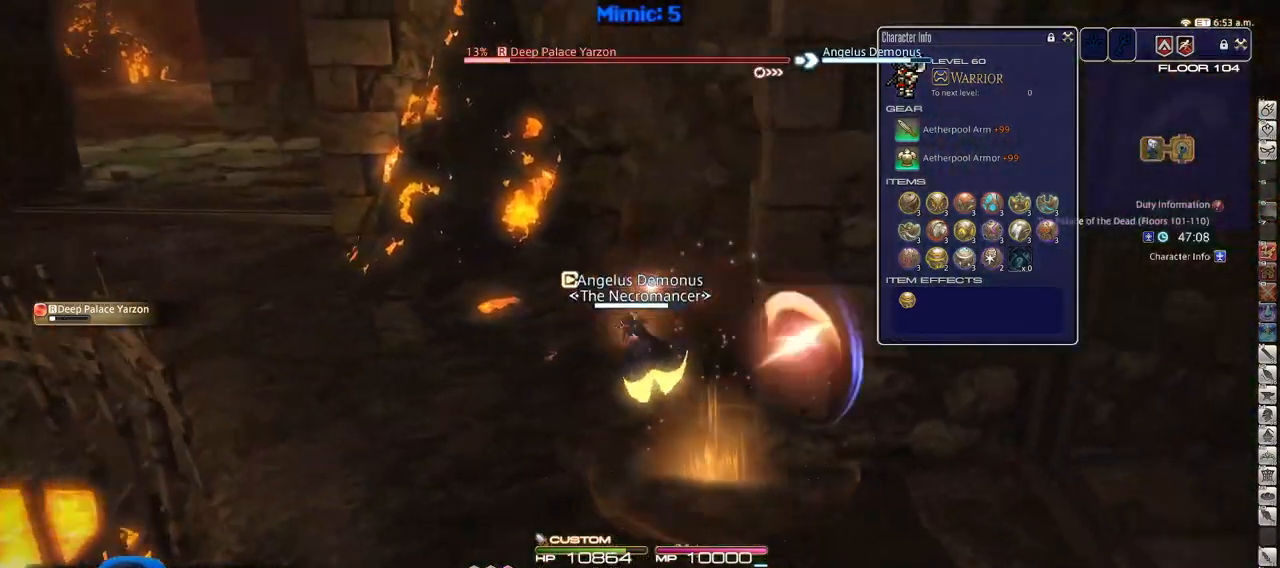
{"keys": ["p", "w"], "events": [[33, "a", "down"], [33, "rbracket", "up"], [367, "a", "up"], [500, "p", "down"]]}